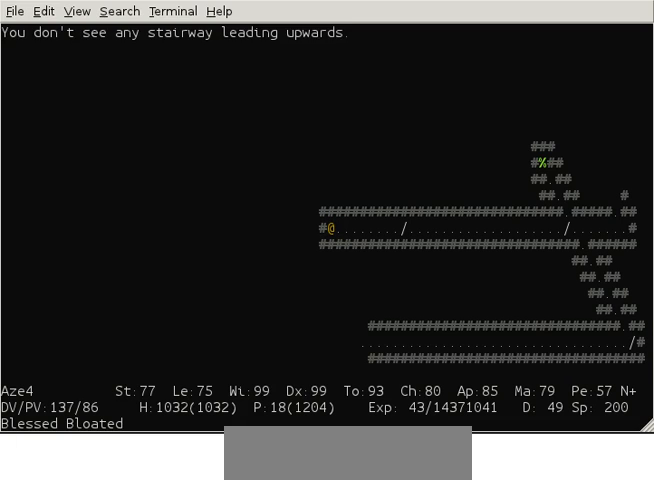
Gameplay with keyboard; each line is a JSON object with the keys held at the frame after it. "events" lists presses ("down") and releases ("up") of "ctrl" and "shift" between this image and that frame as [ms after this image, input, new state], when the widget could be followed in between. No other keys are recorded. Mouse input is not recorded. Not read: other_keys.
{"keys": ["shift"], "events": [[320, "shift", "down"]]}
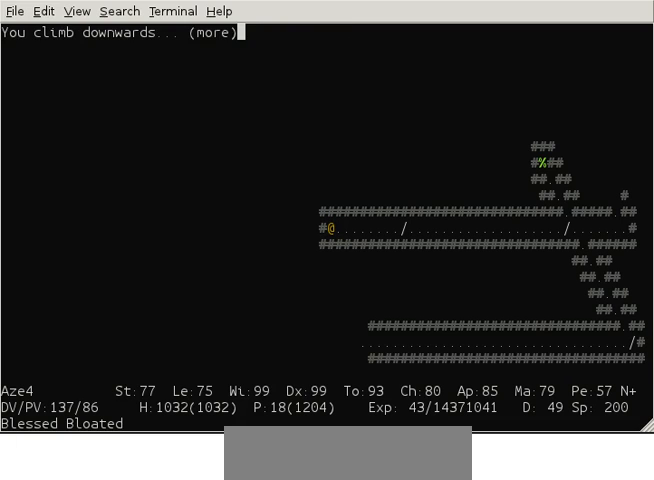
{"keys": [], "events": [[360, "shift", "up"]]}
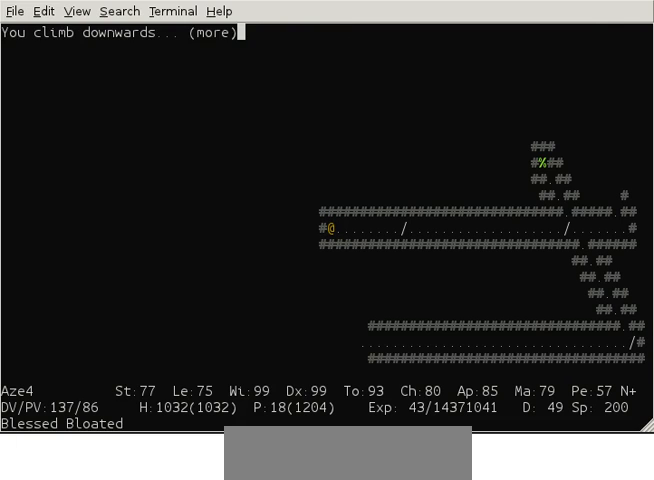
{"keys": [], "events": []}
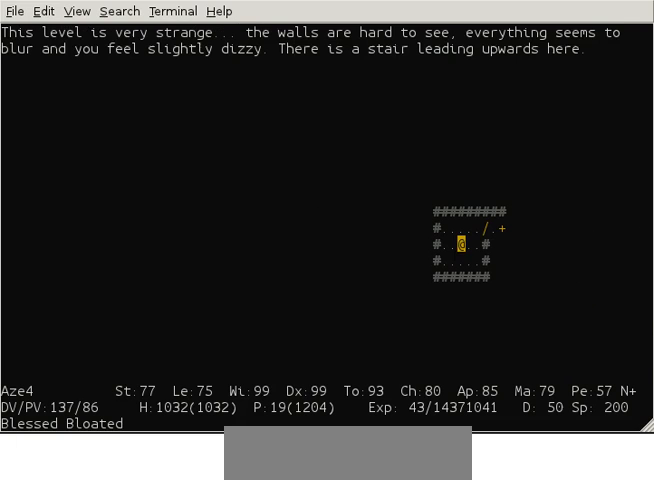
{"keys": [], "events": []}
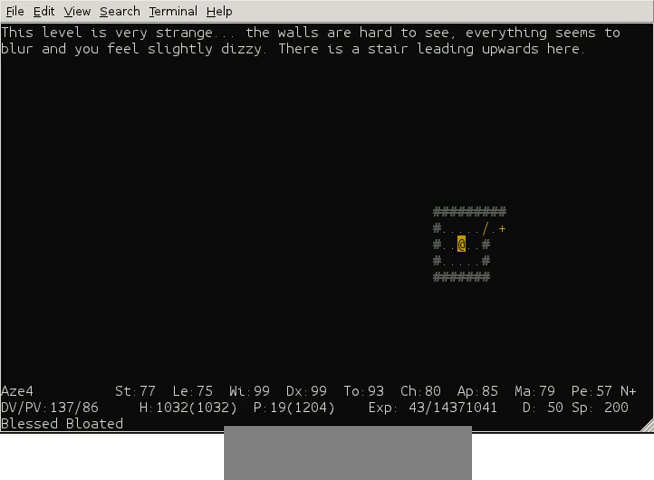
{"keys": [], "events": []}
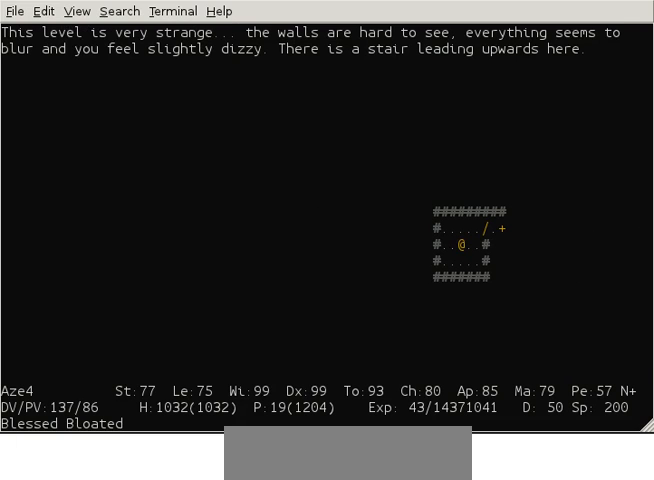
{"keys": [], "events": []}
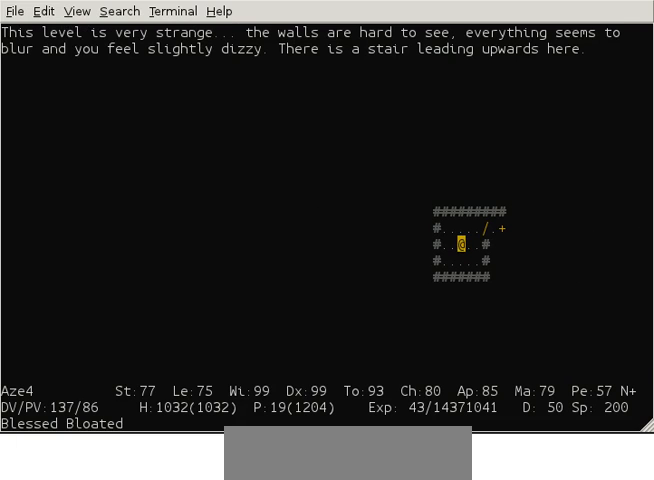
{"keys": [], "events": []}
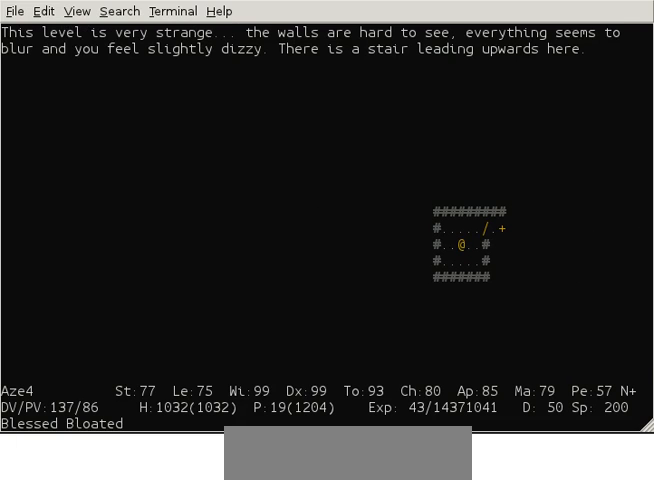
{"keys": [], "events": []}
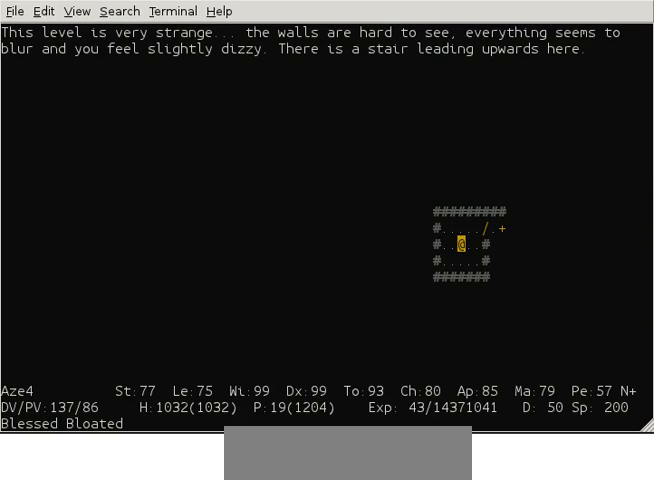
{"keys": [], "events": []}
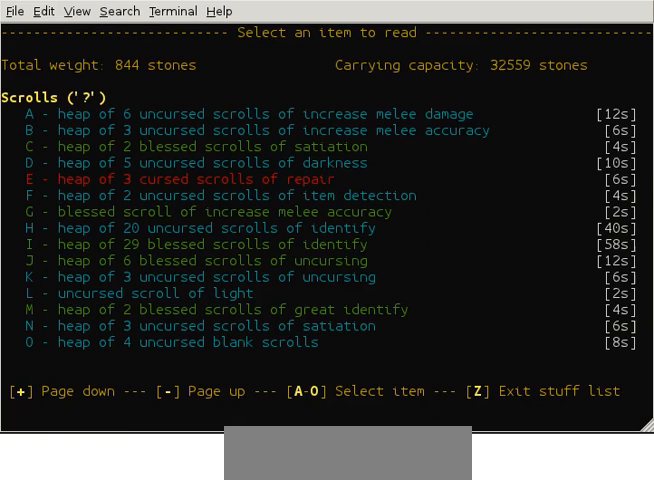
{"keys": [], "events": []}
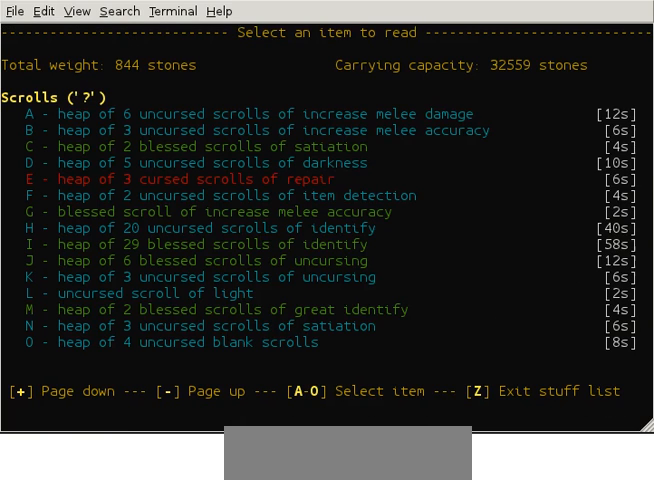
{"keys": [], "events": []}
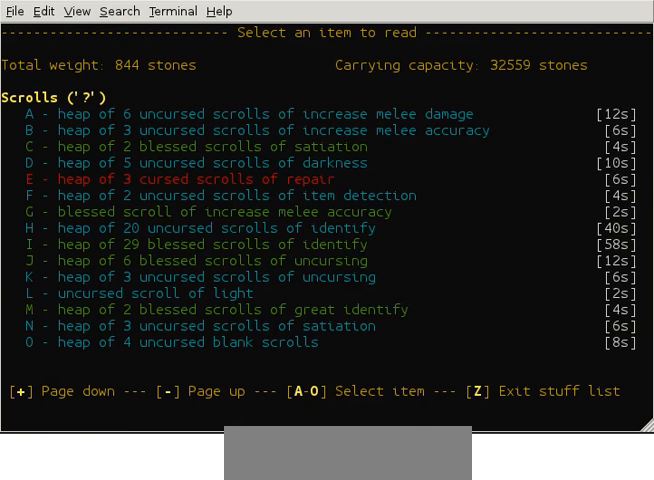
{"keys": ["shift"], "events": [[200, "shift", "down"]]}
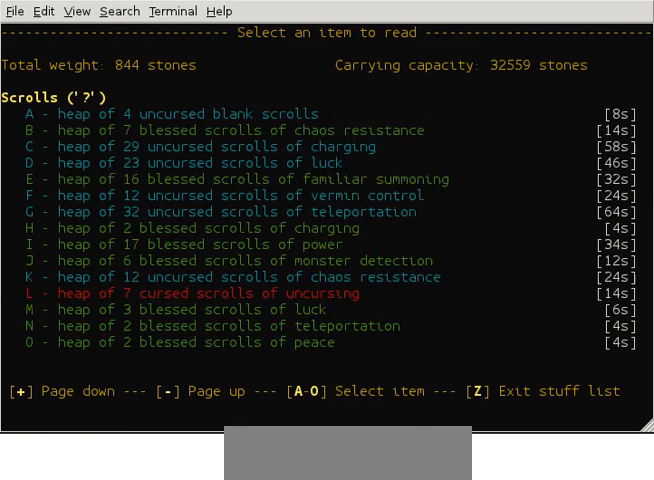
{"keys": ["shift"], "events": []}
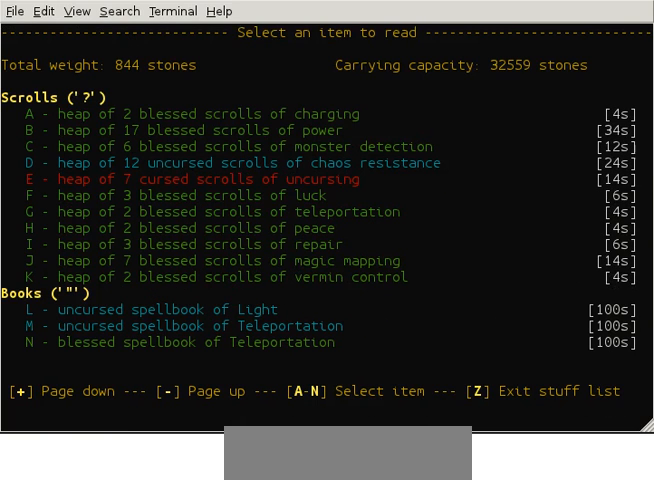
{"keys": [], "events": [[480, "shift", "up"]]}
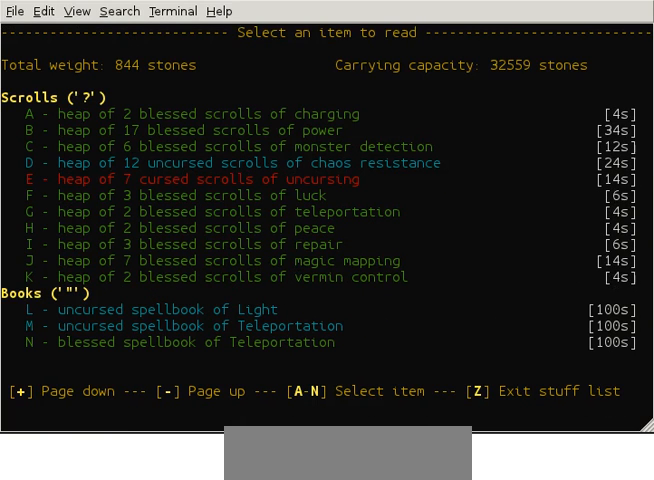
{"keys": [], "events": []}
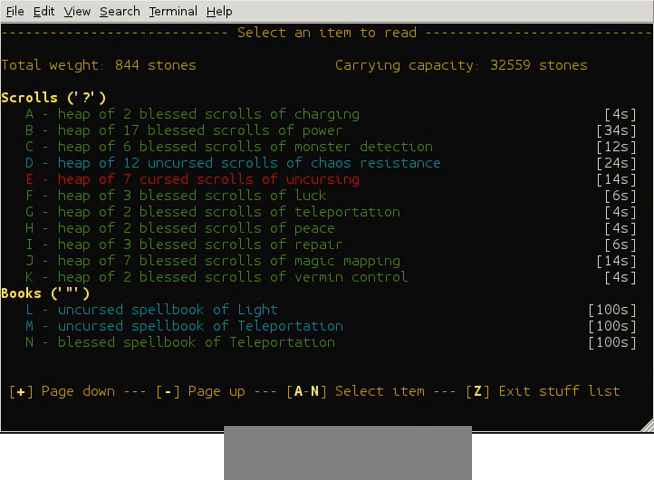
{"keys": [], "events": []}
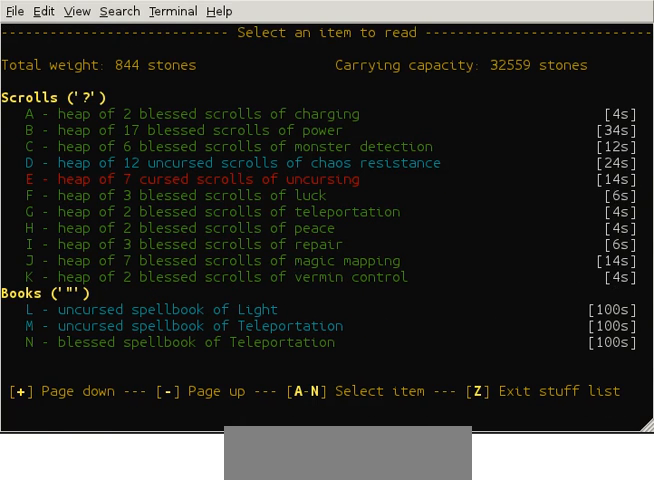
{"keys": [], "events": []}
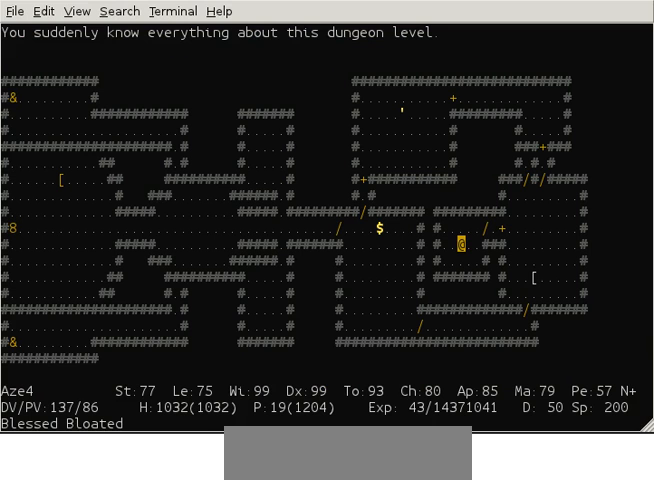
{"keys": [], "events": []}
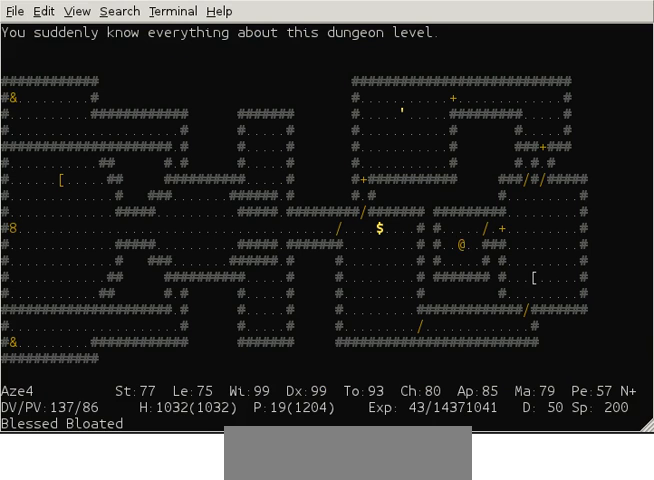
{"keys": [], "events": []}
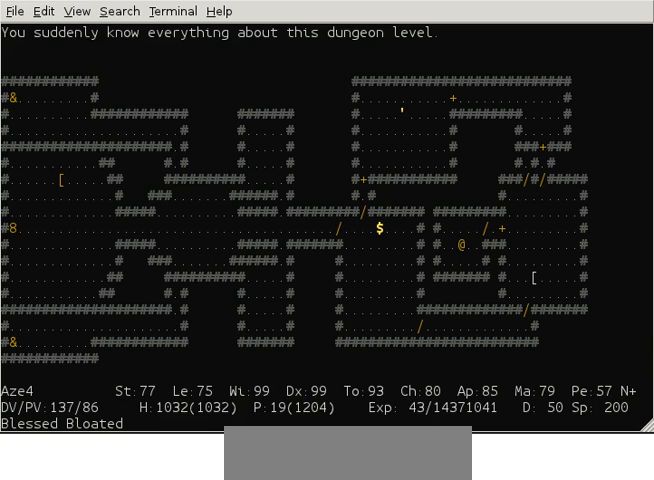
{"keys": [], "events": []}
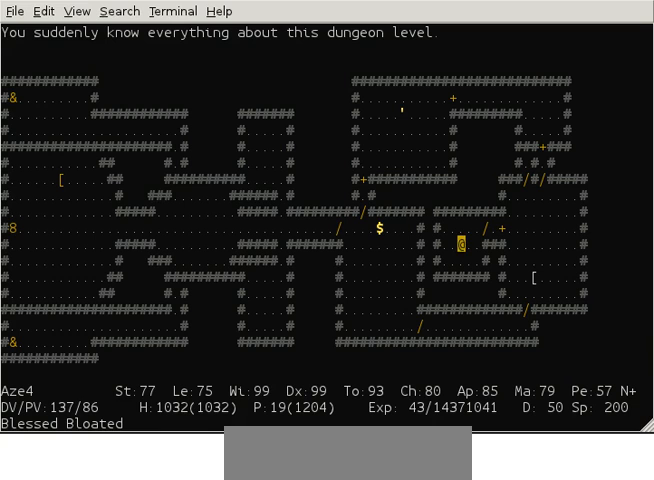
{"keys": [], "events": []}
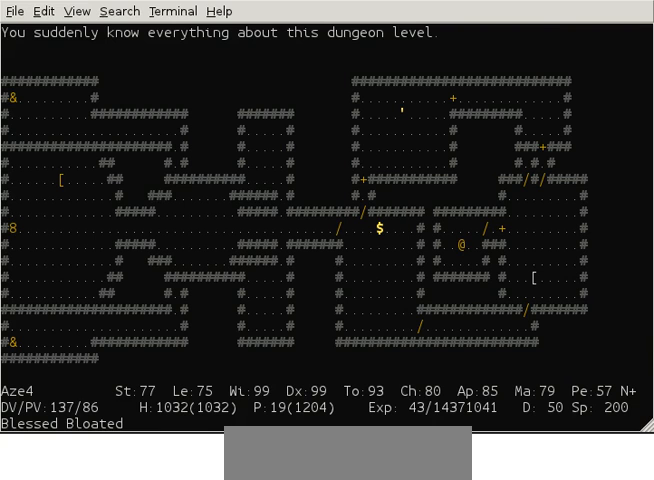
{"keys": [], "events": []}
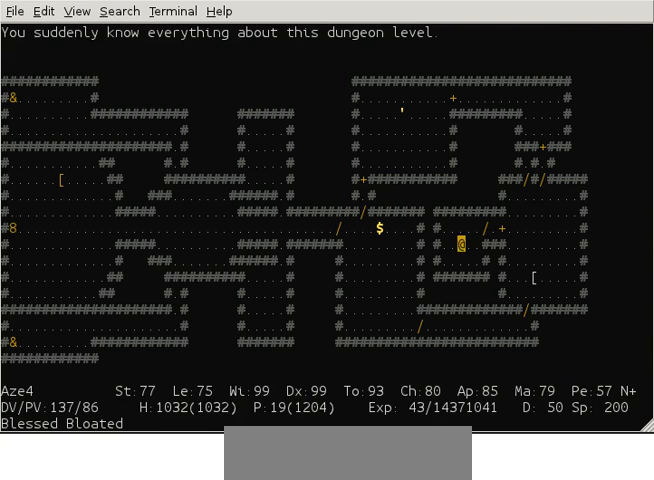
{"keys": ["shift"], "events": [[400, "shift", "down"]]}
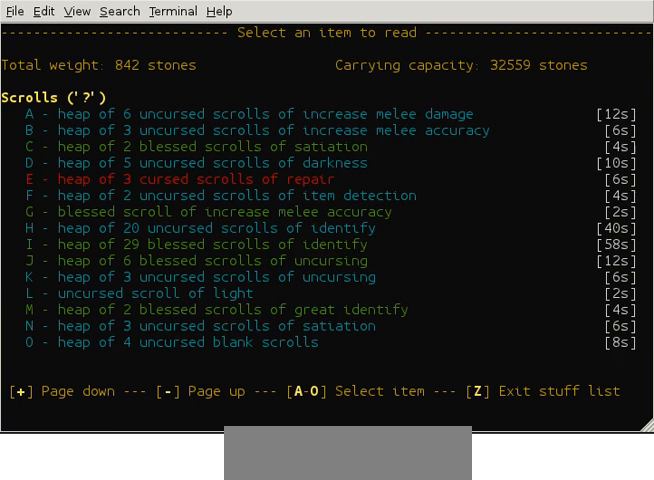
{"keys": ["shift"], "events": []}
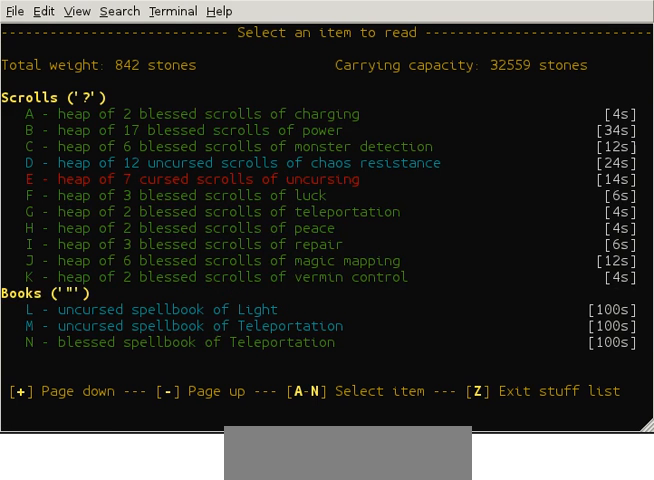
{"keys": [], "events": [[440, "shift", "up"]]}